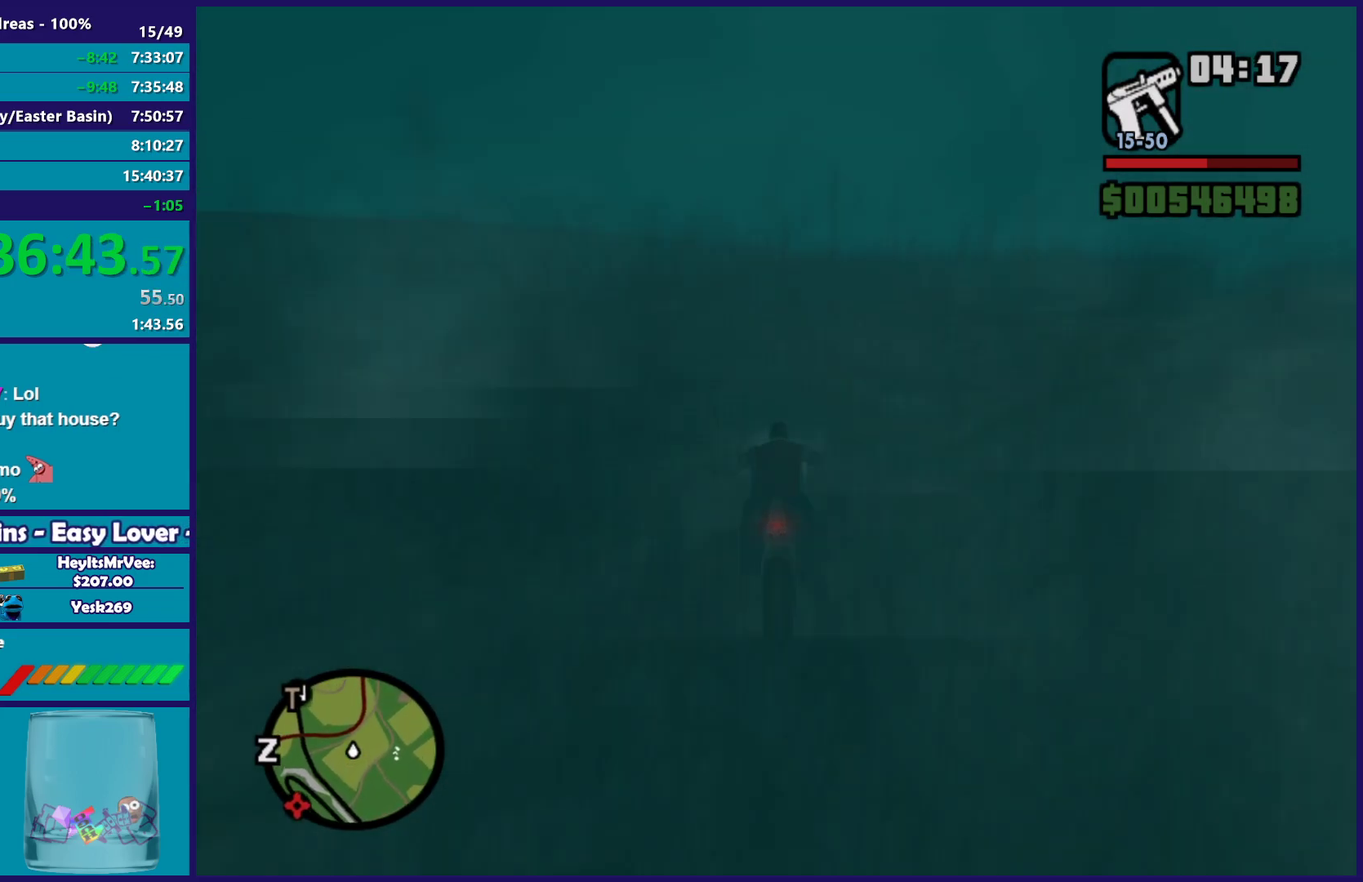
Gameplay with a controller (Xbox layout); each line is a JSON object with the inputs held at the frame after it. "events" lists button and stick changes between this image and that frame as [ms after this image, input, new state], when the widget could be followed in between.
{"buttons": ["R2"], "left_stick": "center", "right_stick": "down-left", "events": [[50, "left_stick", "center"], [117, "left_stick", "up-left"], [183, "right_stick", "down-left"], [283, "left_stick", "center"]]}
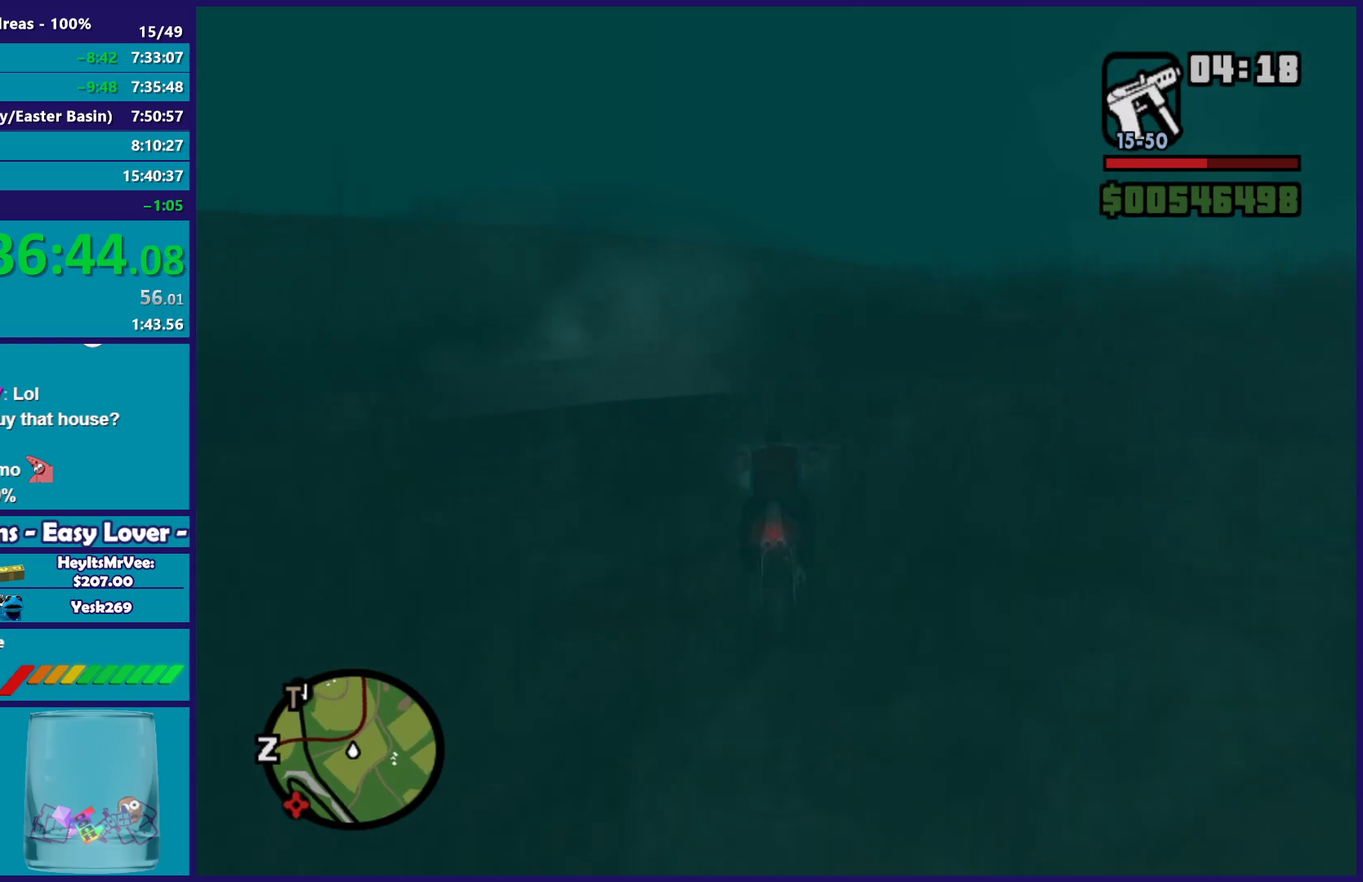
{"buttons": ["R2"], "left_stick": "center", "right_stick": "down-left", "events": []}
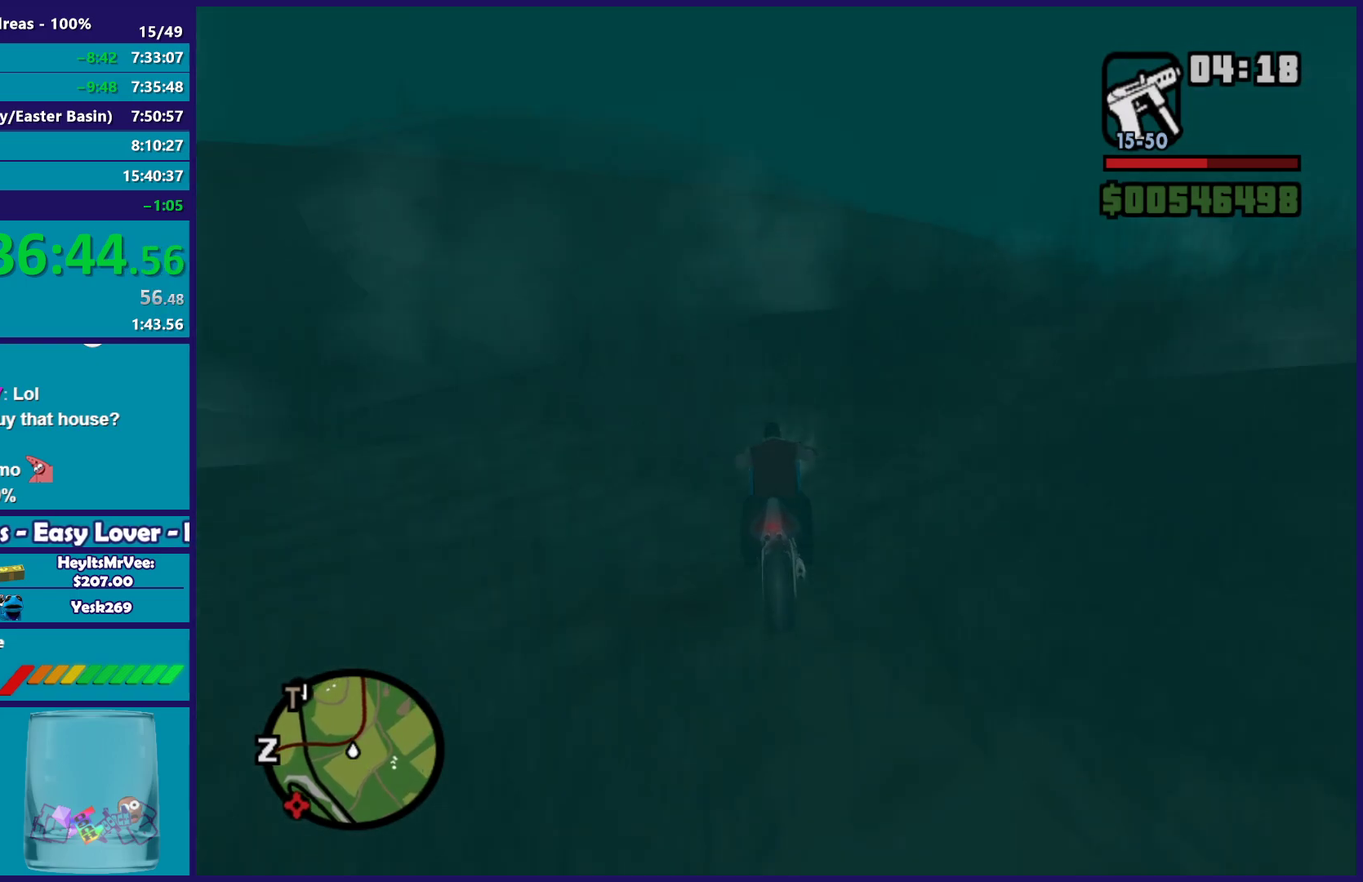
{"buttons": ["R2"], "left_stick": "center", "right_stick": "down", "events": [[200, "right_stick", "down"]]}
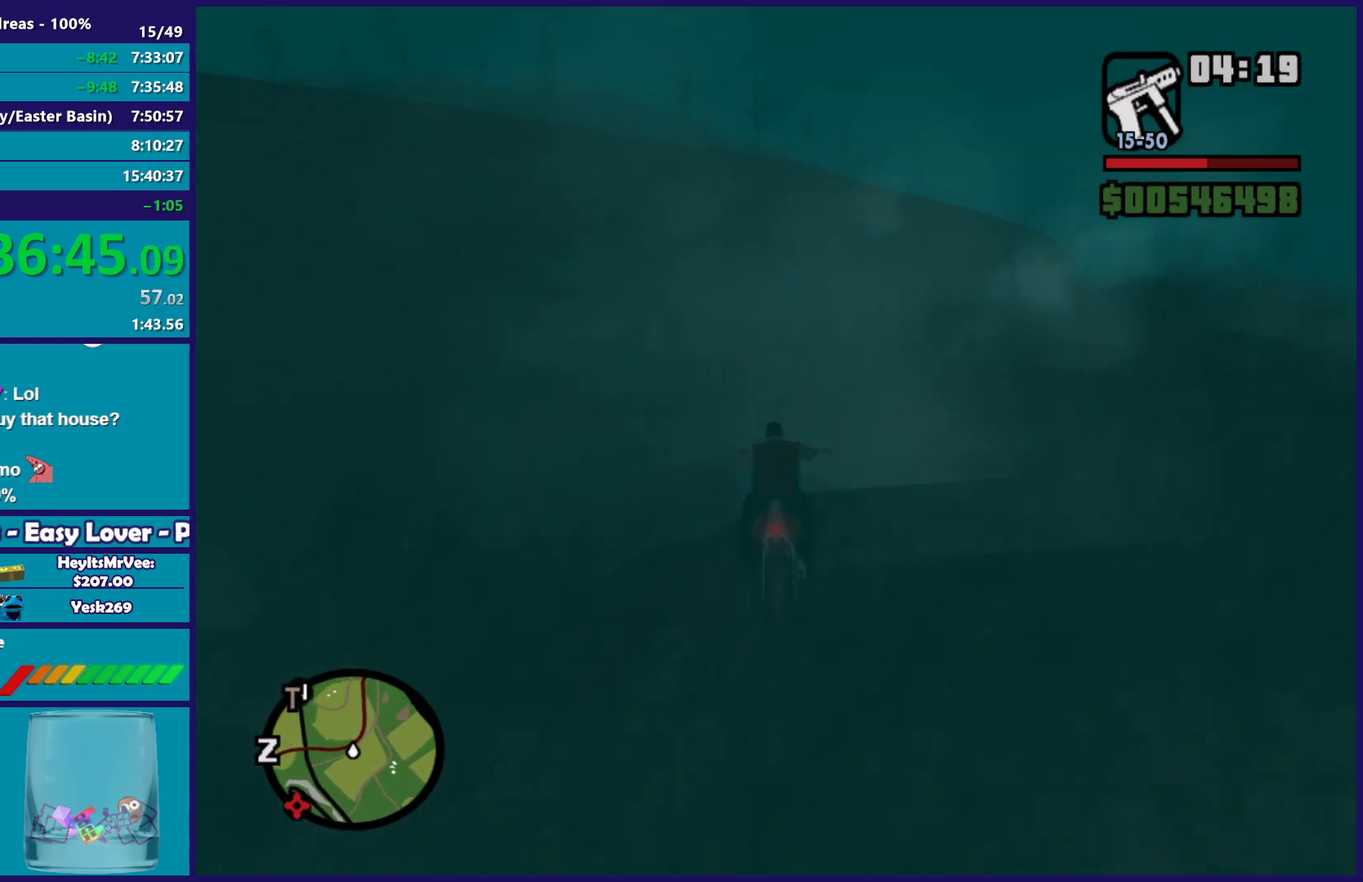
{"buttons": ["R2"], "left_stick": "center", "right_stick": "down-left", "events": [[200, "left_stick", "up-left"], [200, "right_stick", "down-left"], [400, "left_stick", "center"]]}
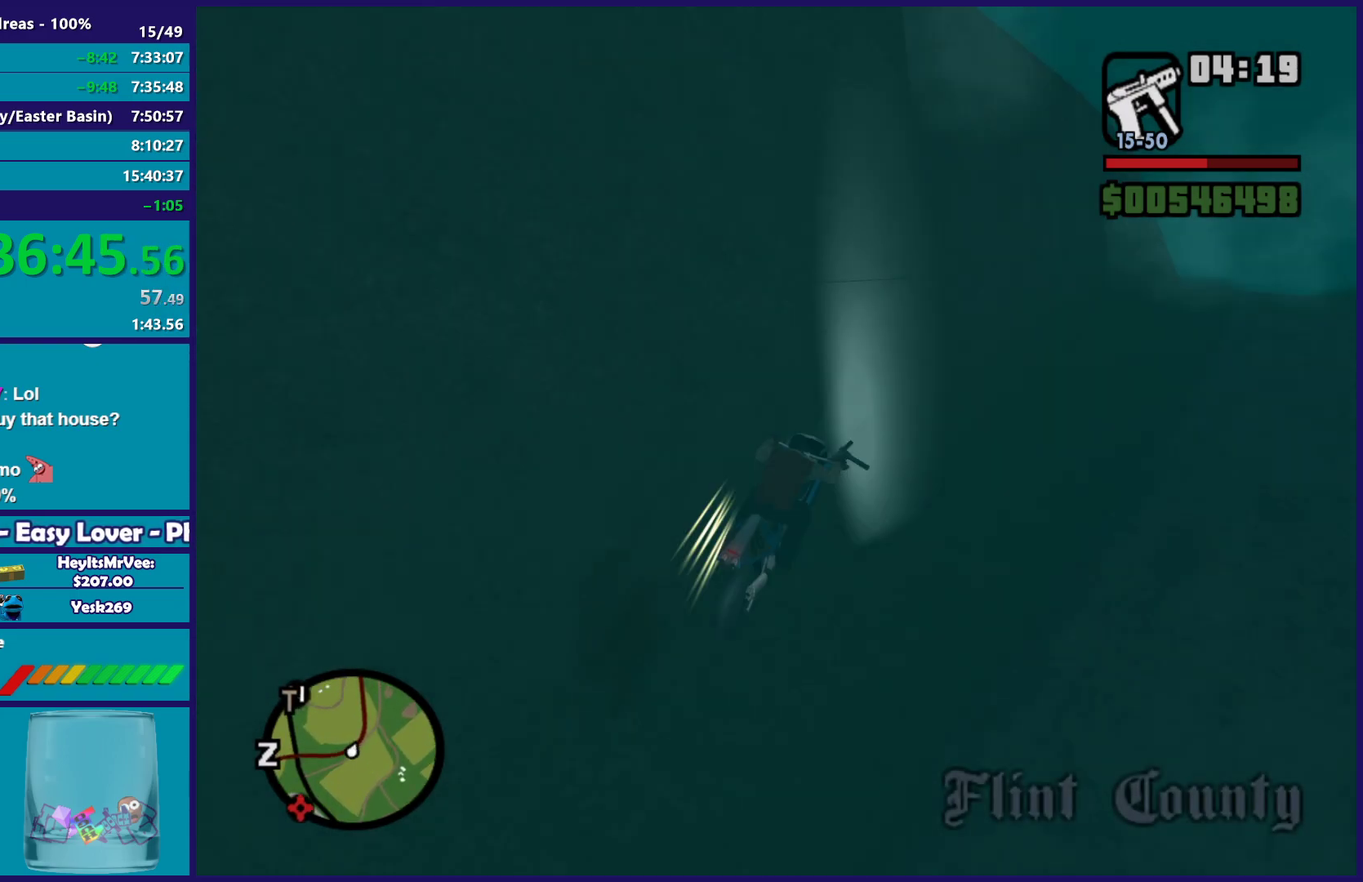
{"buttons": ["R2"], "left_stick": "center", "right_stick": "center", "events": [[83, "left_stick", "up-left"], [217, "right_stick", "down"], [333, "left_stick", "up-right"], [483, "left_stick", "center"], [483, "right_stick", "center"]]}
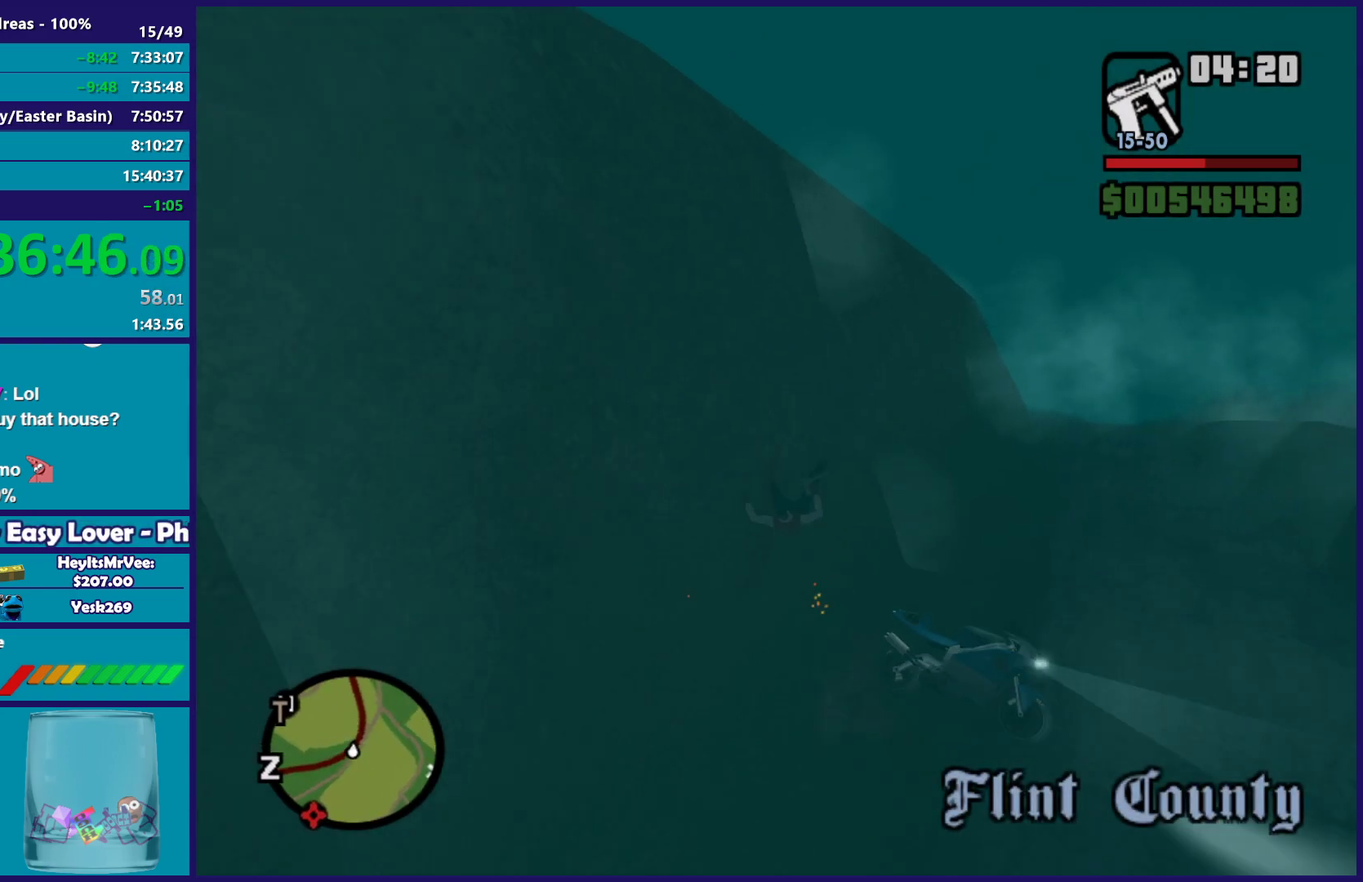
{"buttons": [], "left_stick": "right", "right_stick": "down-right", "events": [[67, "left_stick", "right"], [117, "R2", "up"], [250, "left_stick", "center"], [250, "right_stick", "down-right"], [433, "right_stick", "right"], [450, "left_stick", "right"], [500, "right_stick", "down-right"]]}
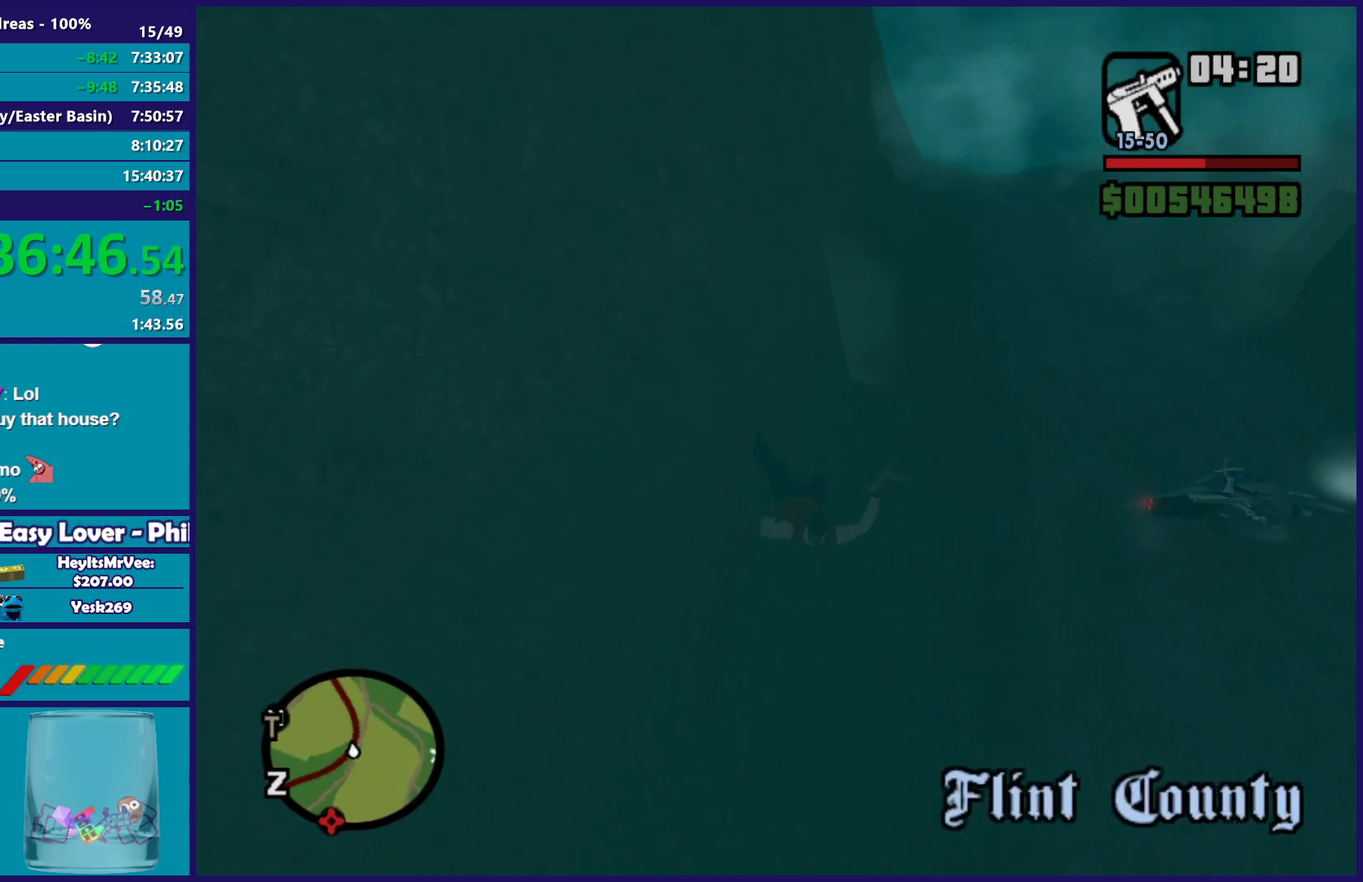
{"buttons": [], "left_stick": "right", "right_stick": "center", "events": [[100, "right_stick", "up-right"], [200, "right_stick", "up"], [450, "right_stick", "center"]]}
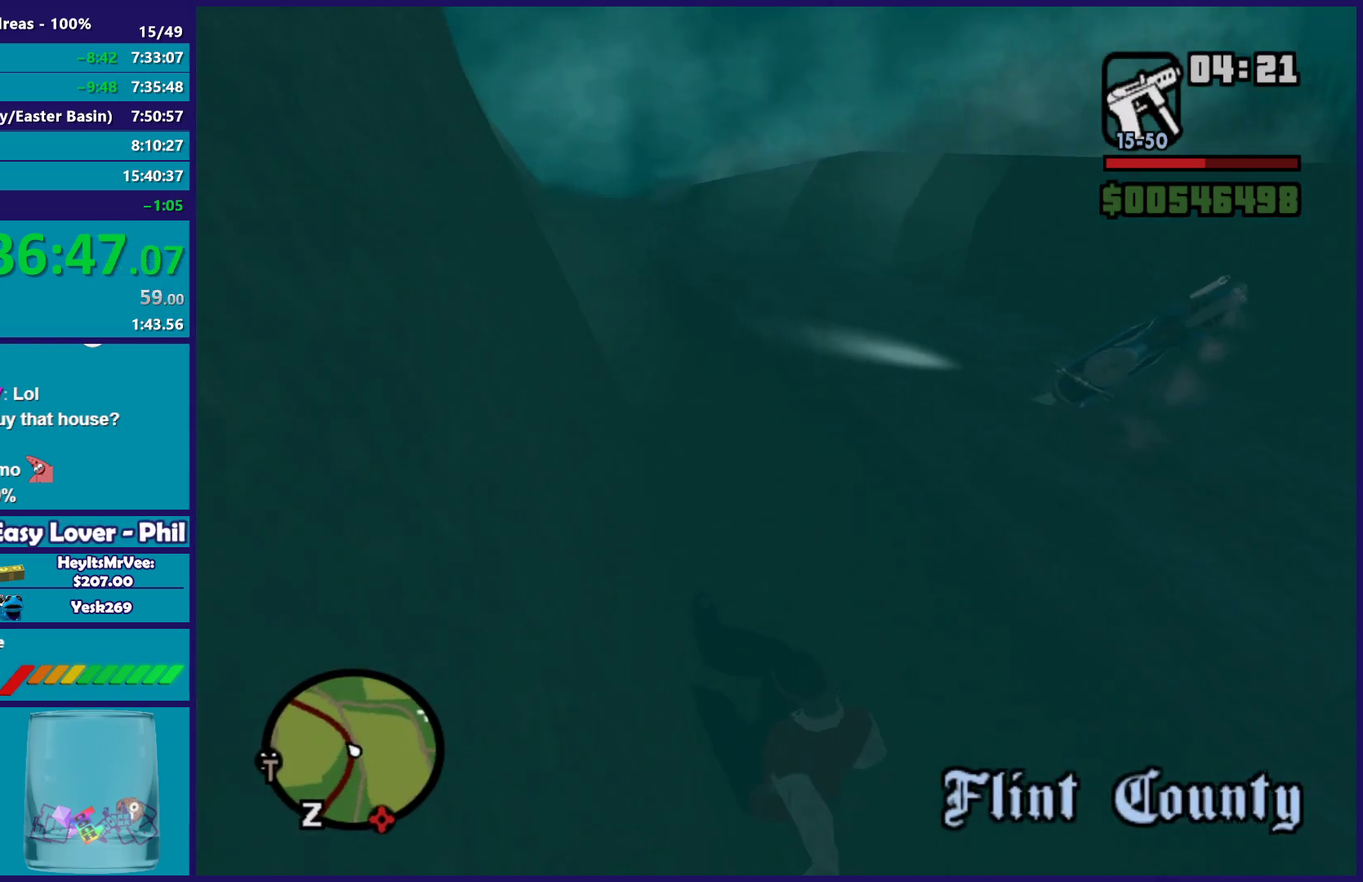
{"buttons": [], "left_stick": "up-right", "right_stick": "down-right", "events": [[67, "right_stick", "left"], [117, "left_stick", "up-right"], [133, "right_stick", "up"], [233, "right_stick", "up-right"], [317, "right_stick", "right"], [467, "right_stick", "down-right"]]}